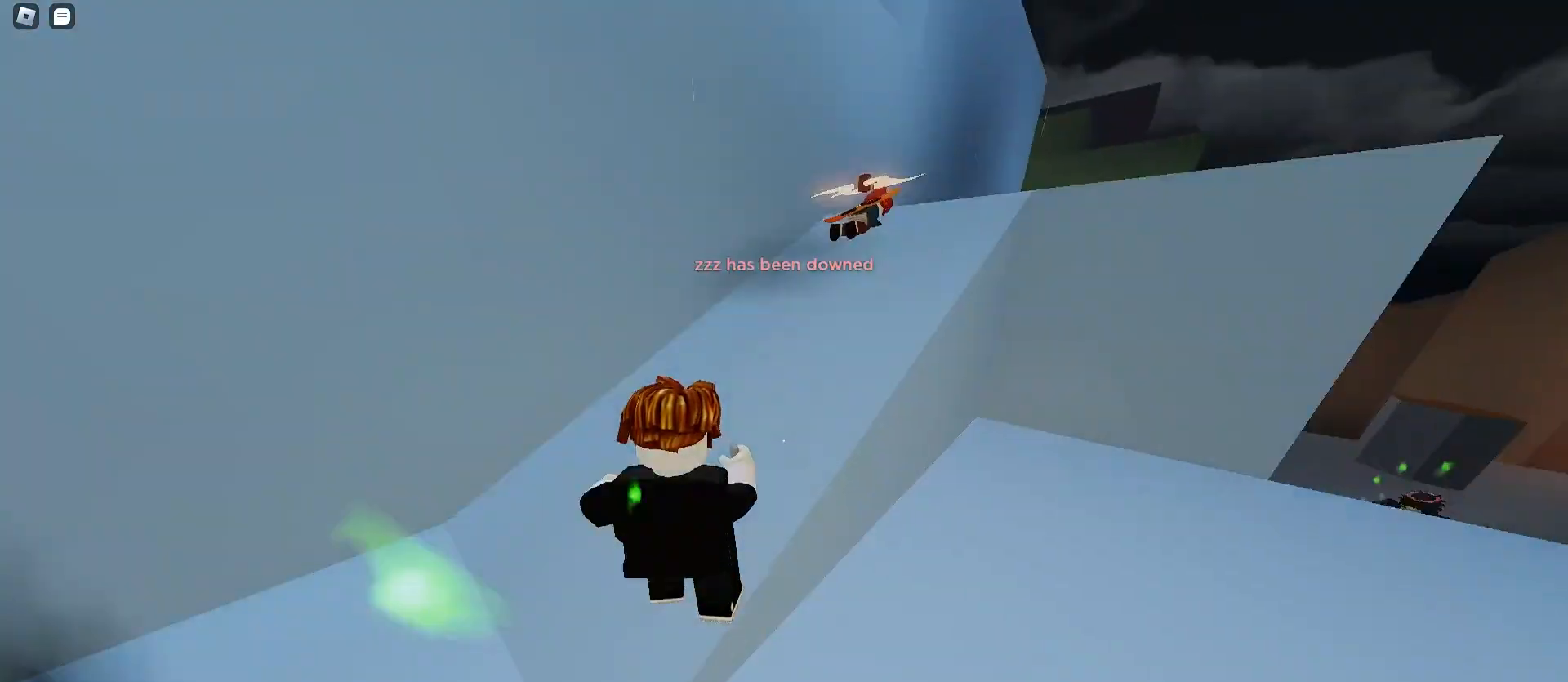
Gameplay with keyboard and mouse; each line is a JSON object with the keys and mouse buttons held at the frame after it. "events" lists presses ("down") and releases ("up") of "a", "ctrl", "d", "e", "f", "q", "r", "s", "shift", "space", "tab", "w", "mouse_left", "mouse_wheel", "mouse_right", "mouse_mb4" and "mouse_mb5" between this image and that frame as [ms after this image, input, new state], when the widget could be followed in between. "mouse_left", "mouse_wheel", "mouse_right", "mouse_mb4", "mouse_mb5" = the "left", "wheel", "right", "mb4", "mb5" buttons of the "mouse" list. No other keys are recorded. "wheel" means that the mouse wheel is clicked or scrolled. Mouse movement is not recorded.
{"keys": ["w"], "mouse": [], "events": [[67, "space", "down"], [100, "a", "up"], [100, "d", "down"], [100, "space", "up"], [167, "space", "down"], [200, "space", "up"], [367, "d", "up"], [400, "a", "down"], [467, "a", "up"]]}
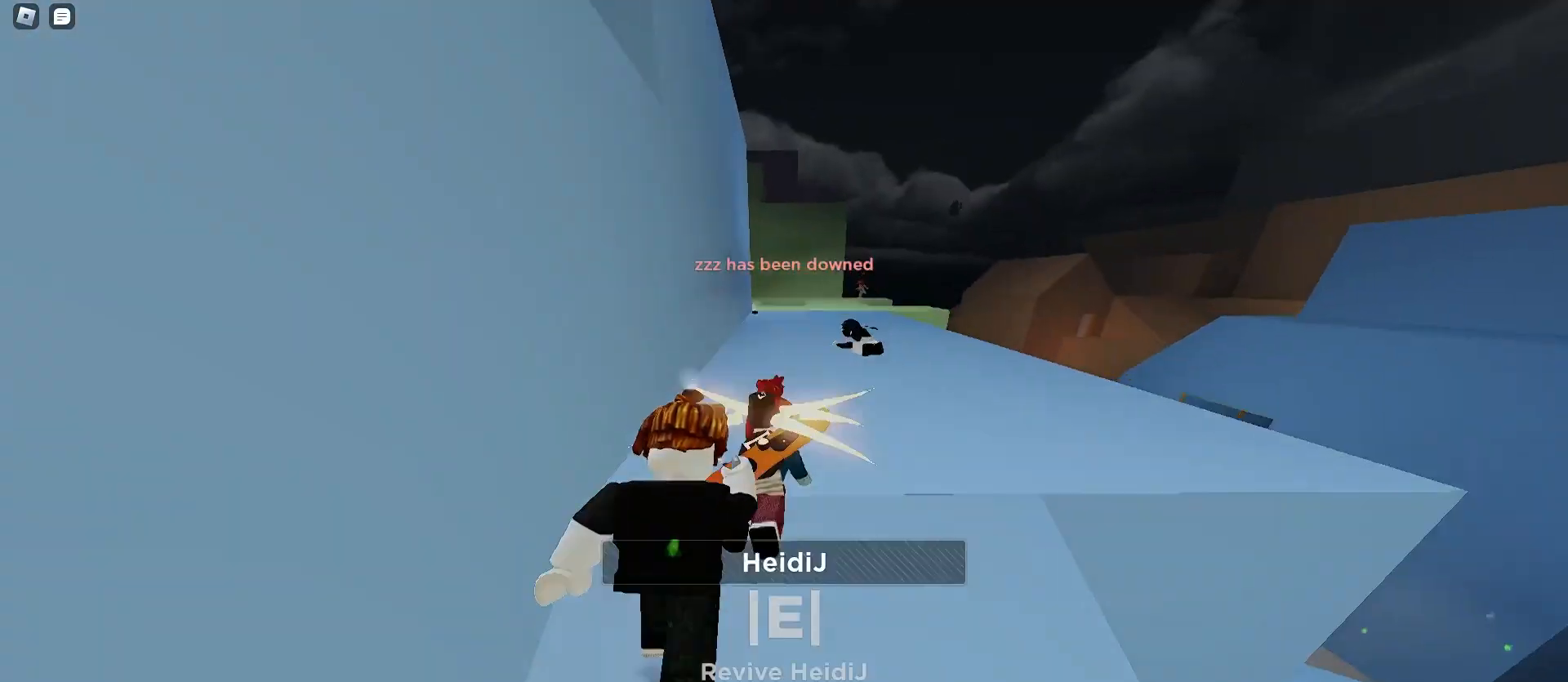
{"keys": ["d", "w"], "mouse": [], "events": [[67, "e", "down"], [133, "q", "down"], [167, "e", "up"], [267, "d", "down"], [267, "q", "up"]]}
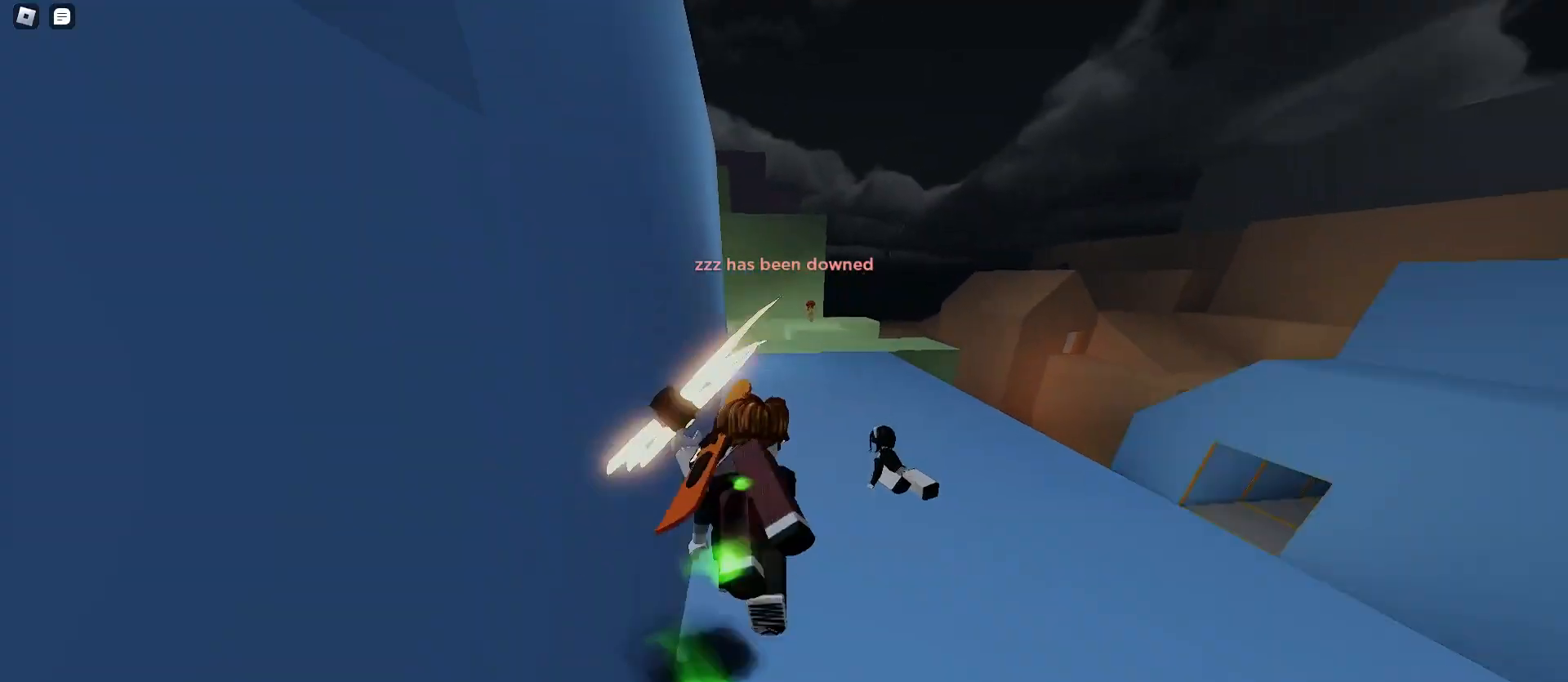
{"keys": ["a", "w"], "mouse": [], "events": [[33, "a", "down"], [33, "d", "up"], [133, "a", "up"], [133, "d", "down"], [267, "a", "down"], [267, "d", "up"]]}
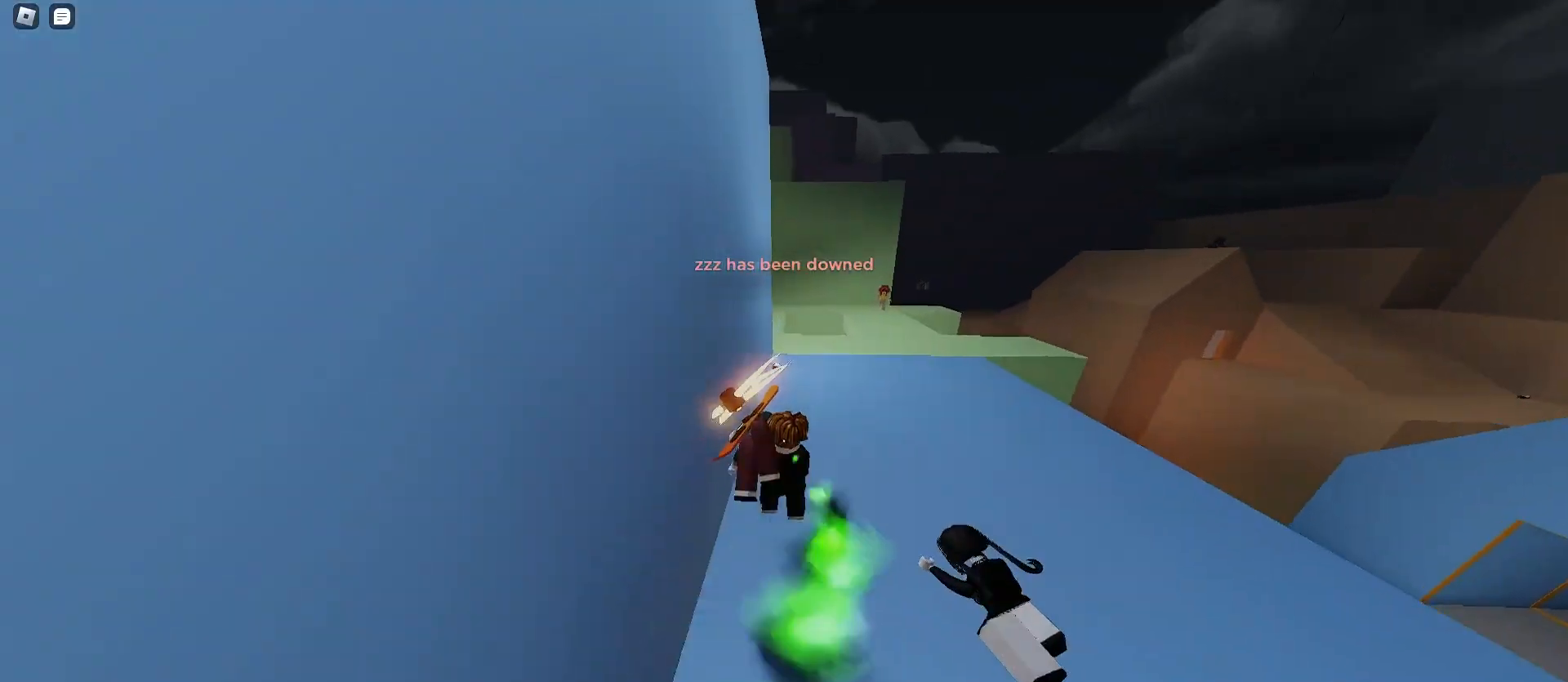
{"keys": ["a", "w"], "mouse": [], "events": [[33, "a", "up"], [133, "a", "down"]]}
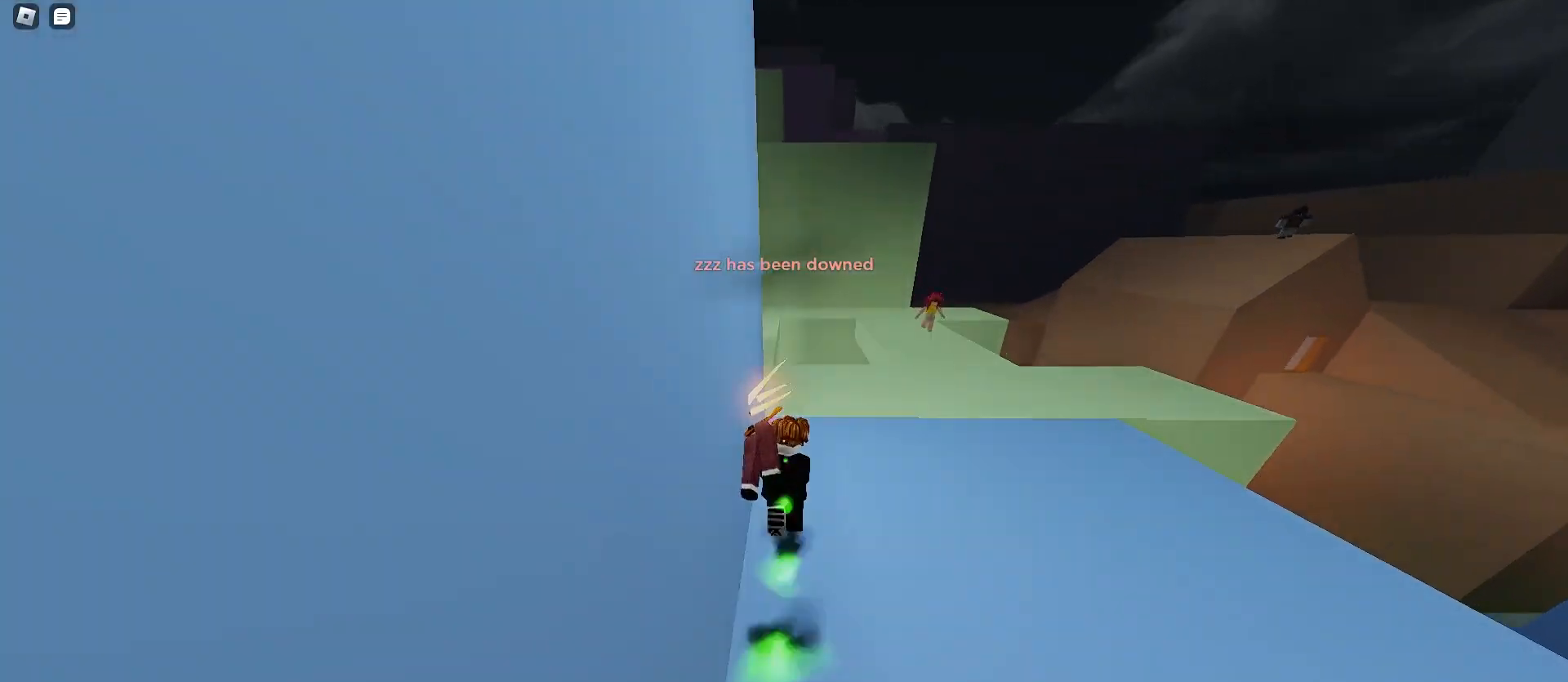
{"keys": ["w"], "mouse": [], "events": [[433, "a", "up"]]}
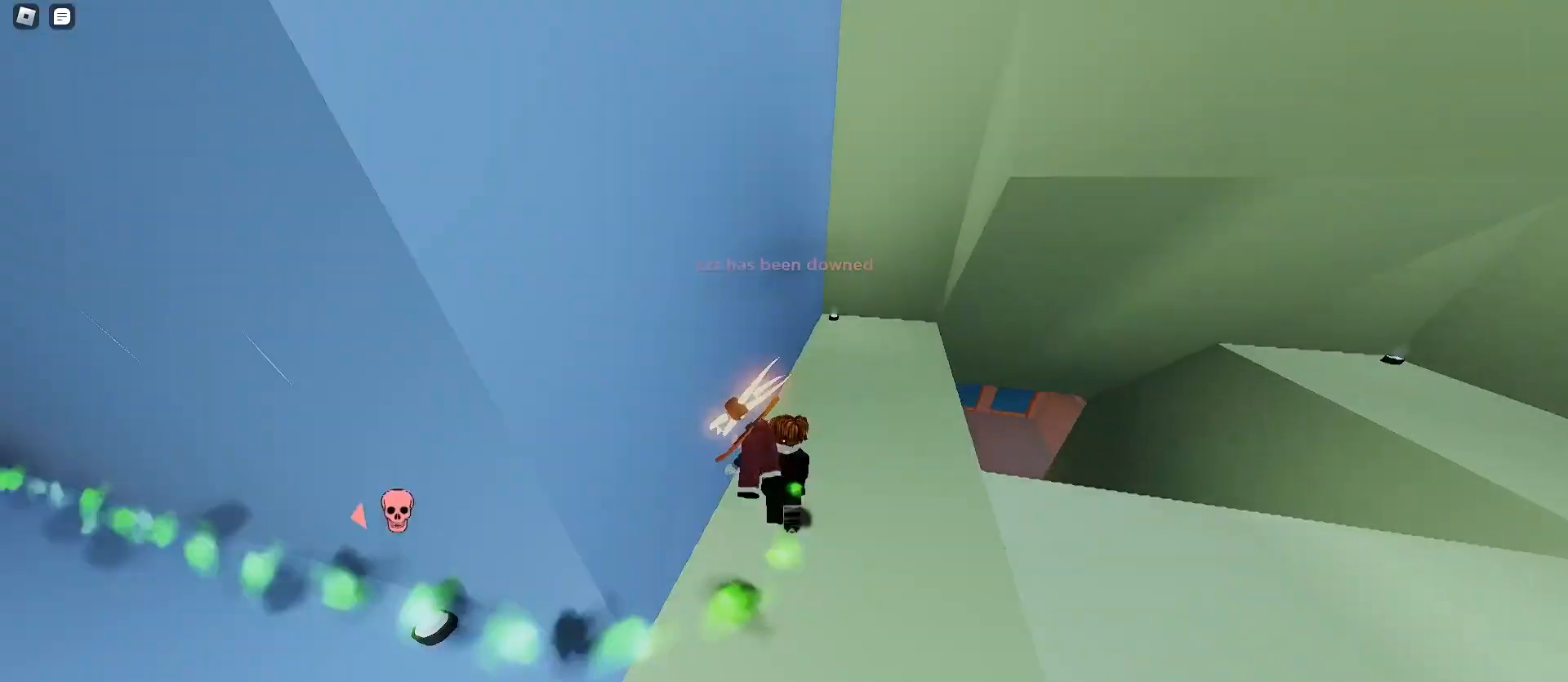
{"keys": ["w"], "mouse": [], "events": [[67, "a", "down"], [233, "a", "up"], [267, "q", "down"], [300, "w", "up"], [400, "w", "down"], [500, "q", "up"]]}
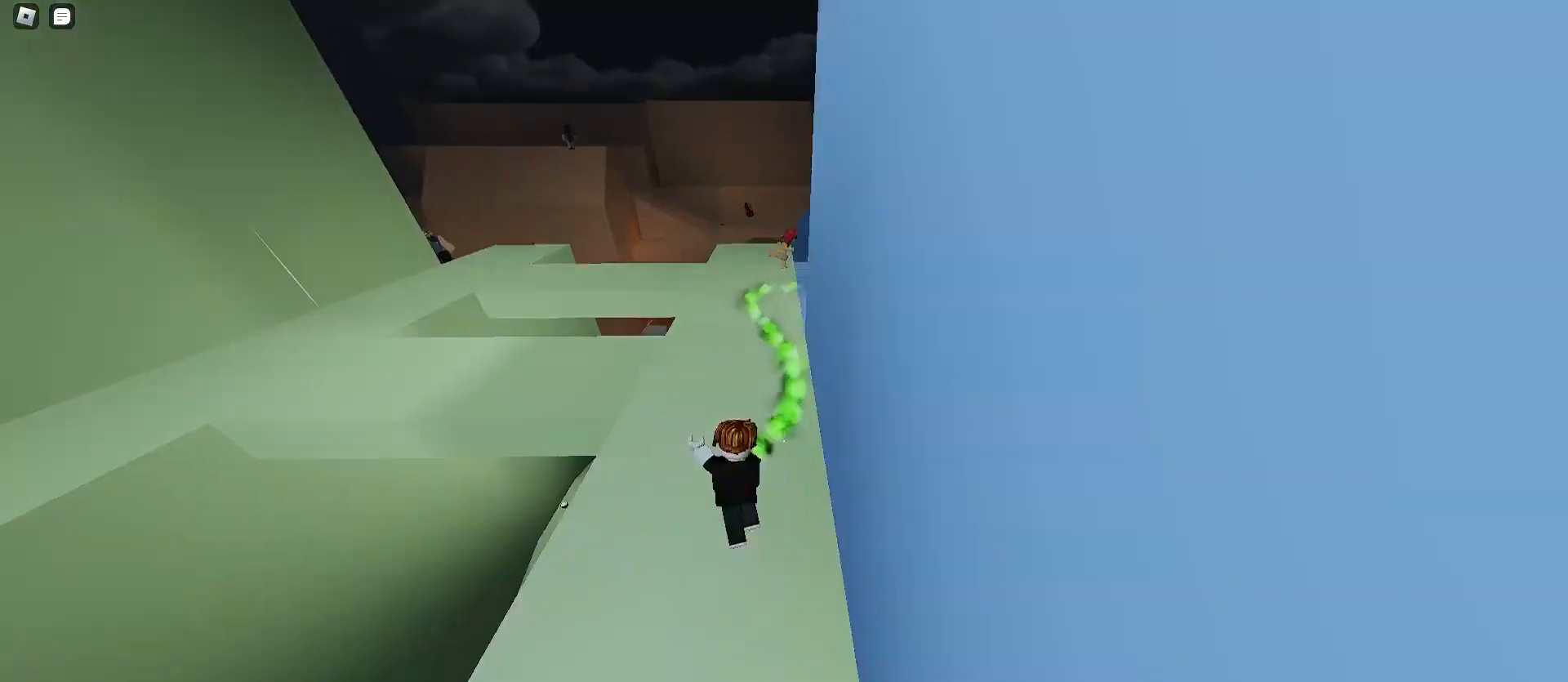
{"keys": ["a", "w"], "mouse": [], "events": [[133, "d", "down"], [233, "a", "down"], [267, "d", "up"], [433, "e", "down"], [467, "e", "up"]]}
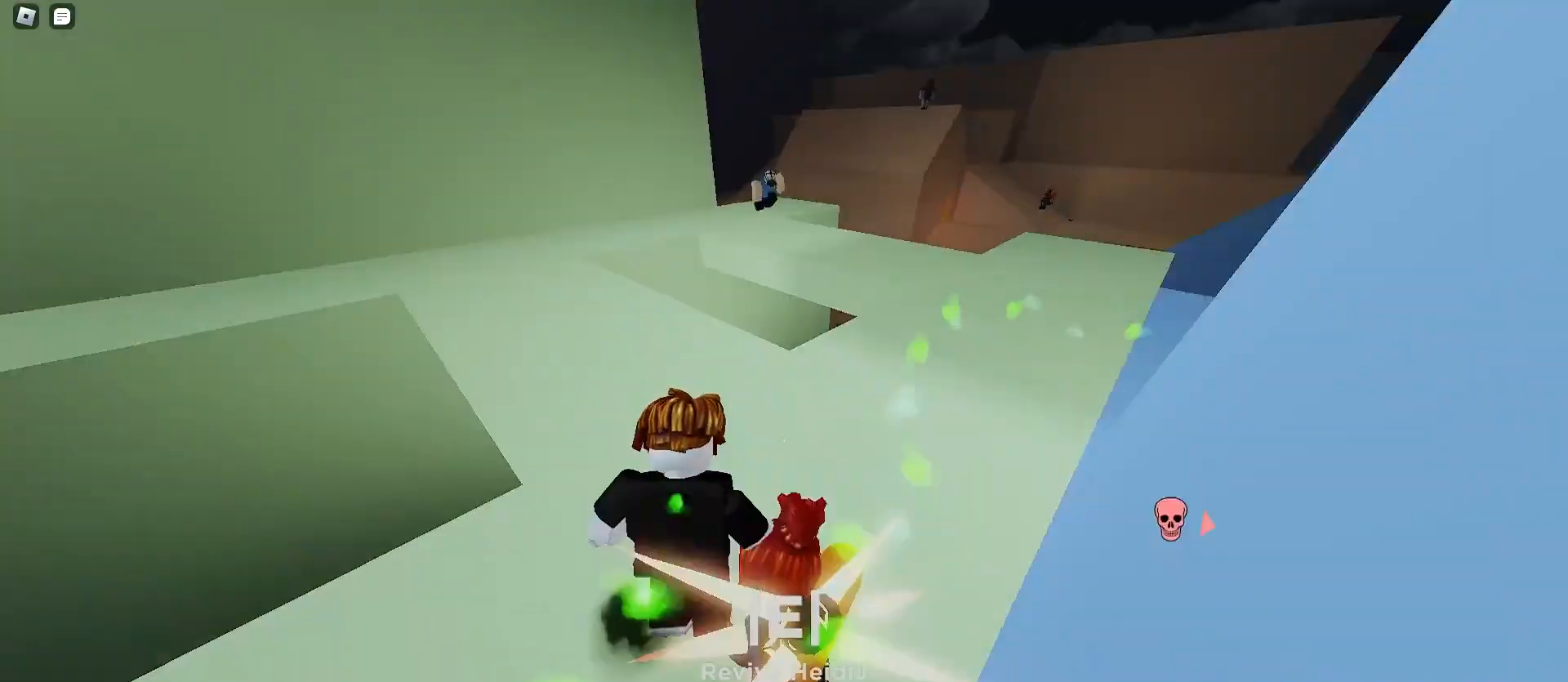
{"keys": ["d", "w"], "mouse": [], "events": [[167, "a", "up"], [233, "d", "down"]]}
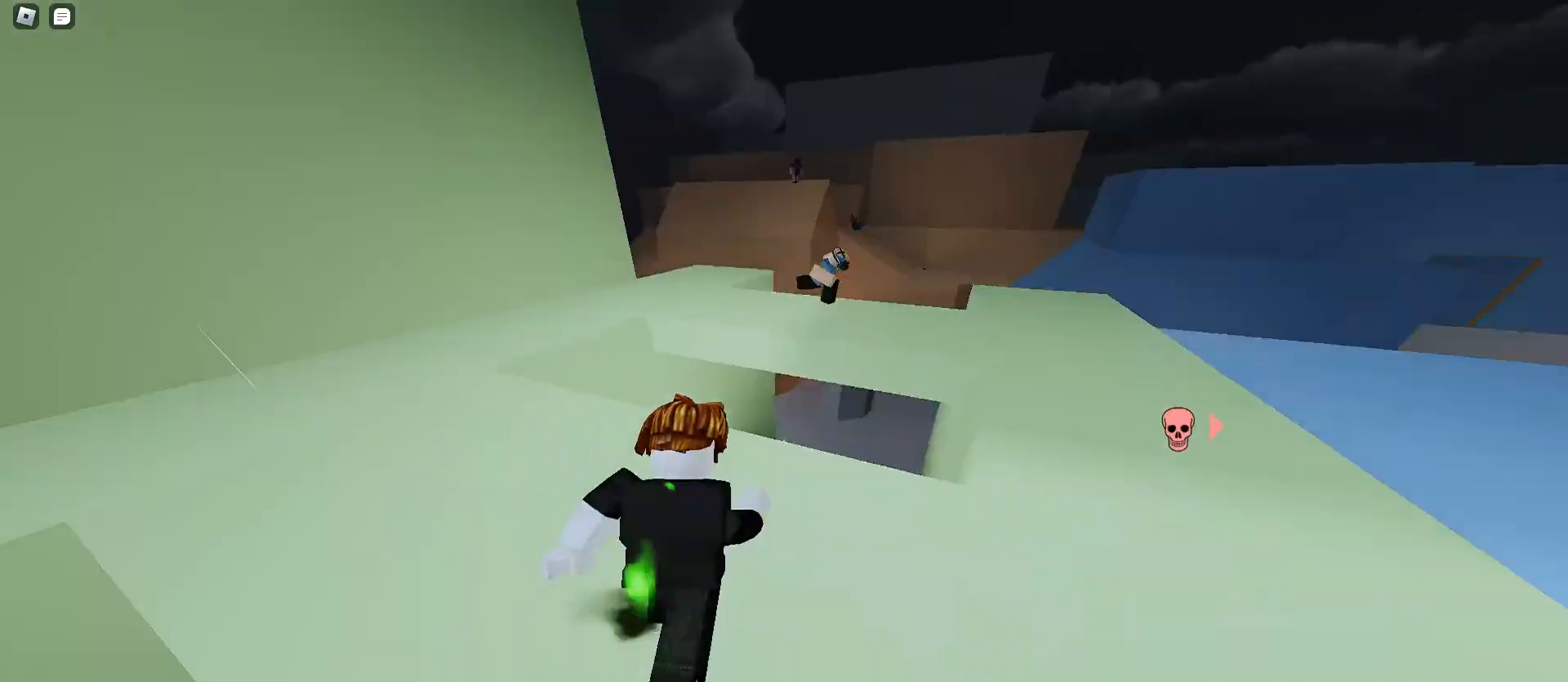
{"keys": ["a", "space", "w"], "mouse": [], "events": [[267, "a", "down"], [267, "d", "up"], [500, "space", "down"]]}
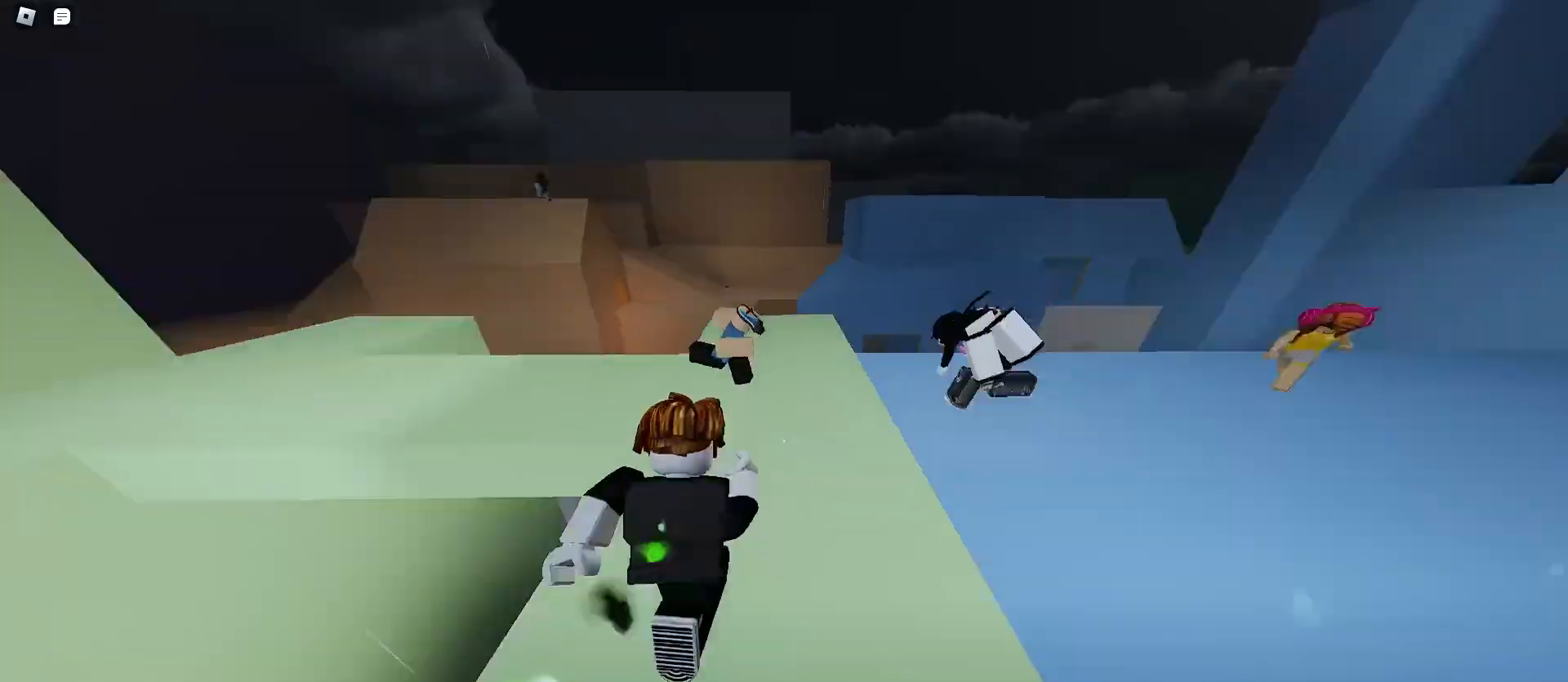
{"keys": ["d", "space", "w"], "mouse": [], "events": [[500, "a", "up"], [500, "d", "down"]]}
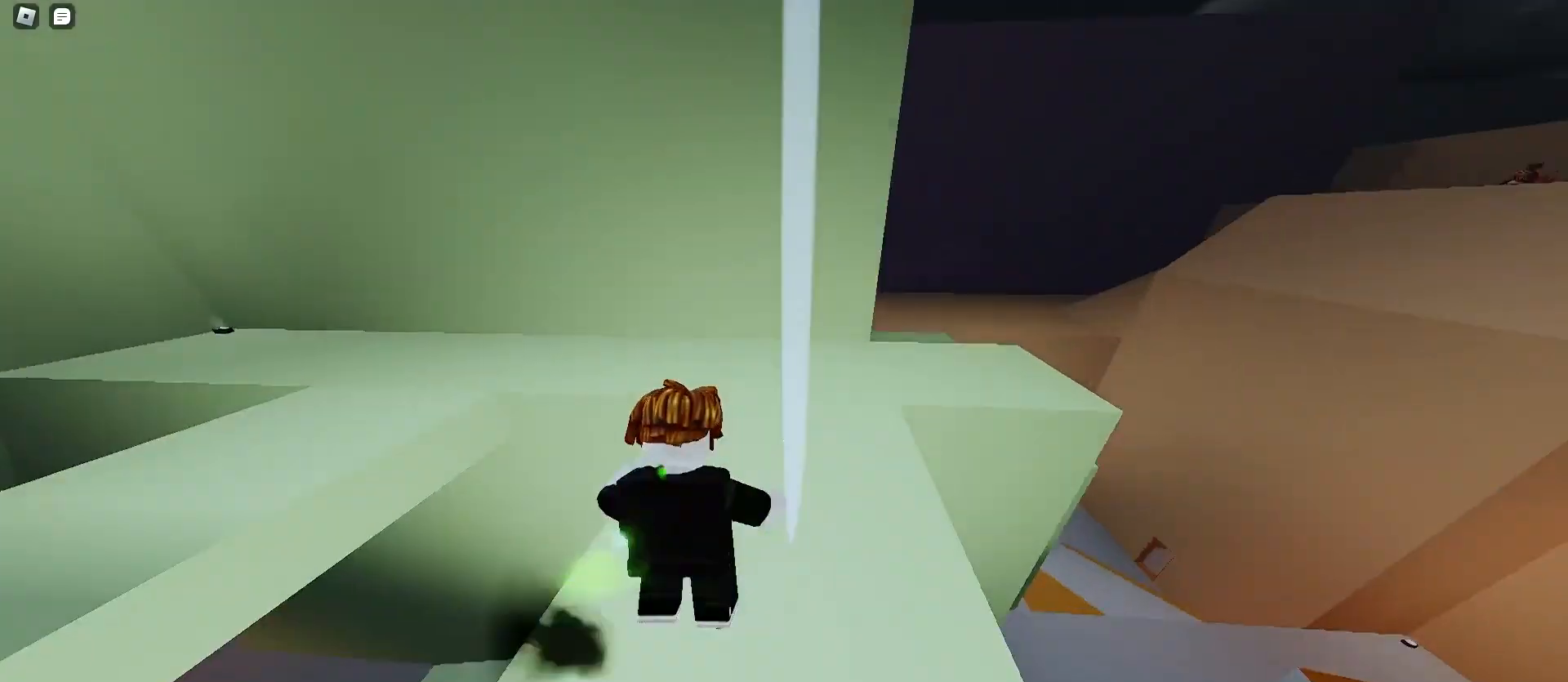
{"keys": ["d", "space", "w"], "mouse": [], "events": [[233, "space", "up"], [267, "space", "down"]]}
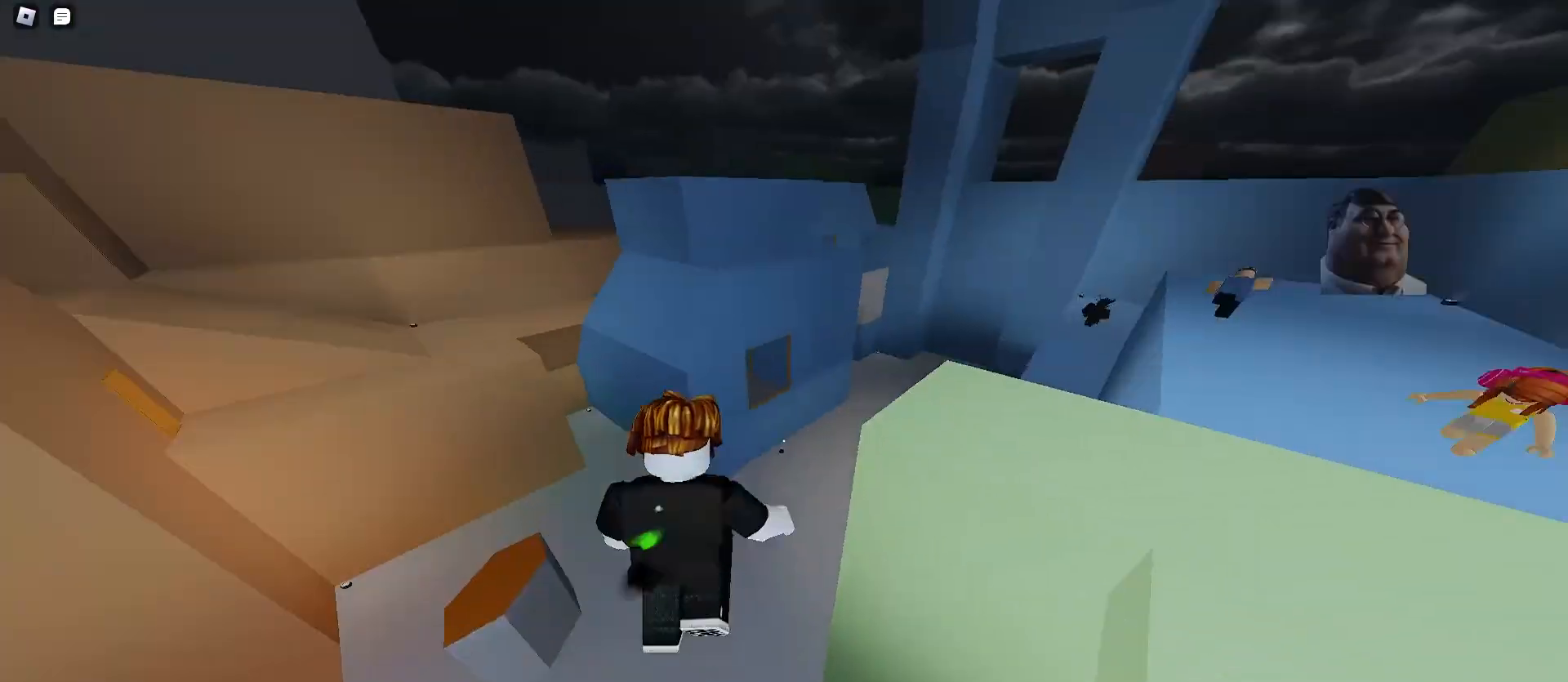
{"keys": ["d", "space", "w"], "mouse": [], "events": []}
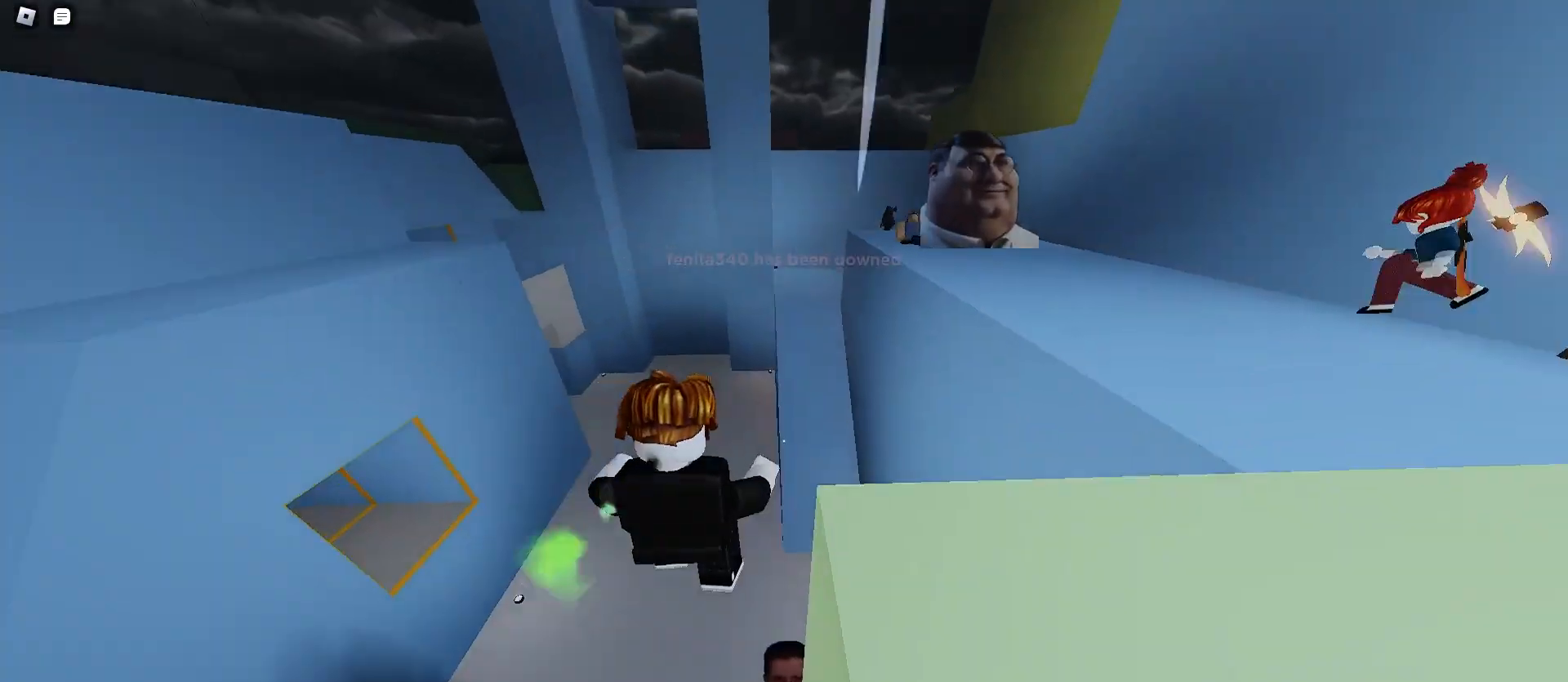
{"keys": ["a", "space", "w"], "mouse": [], "events": [[333, "a", "down"], [333, "d", "up"]]}
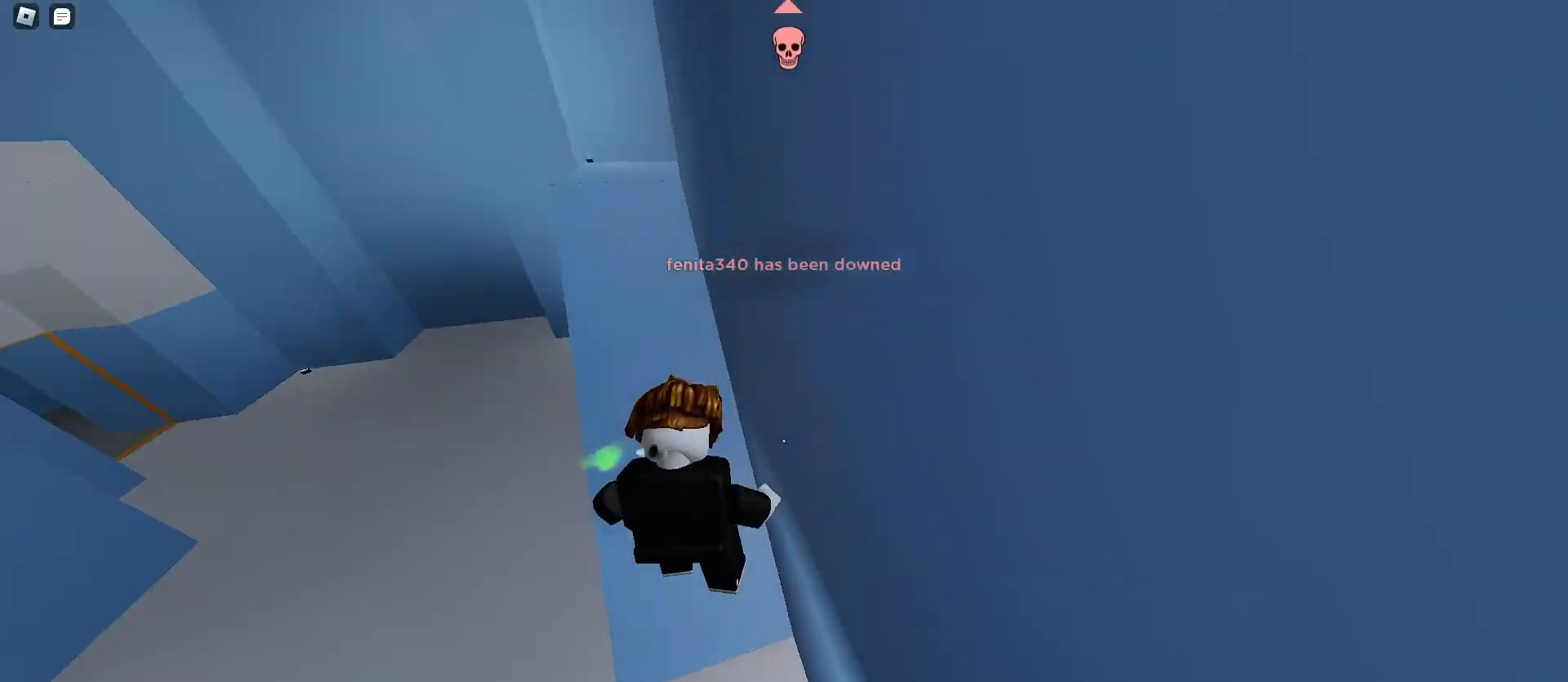
{"keys": ["d", "w"], "mouse": [], "events": [[300, "space", "up"], [333, "space", "down"], [400, "space", "up"], [433, "space", "down"], [467, "a", "up"], [500, "d", "down"], [500, "space", "up"]]}
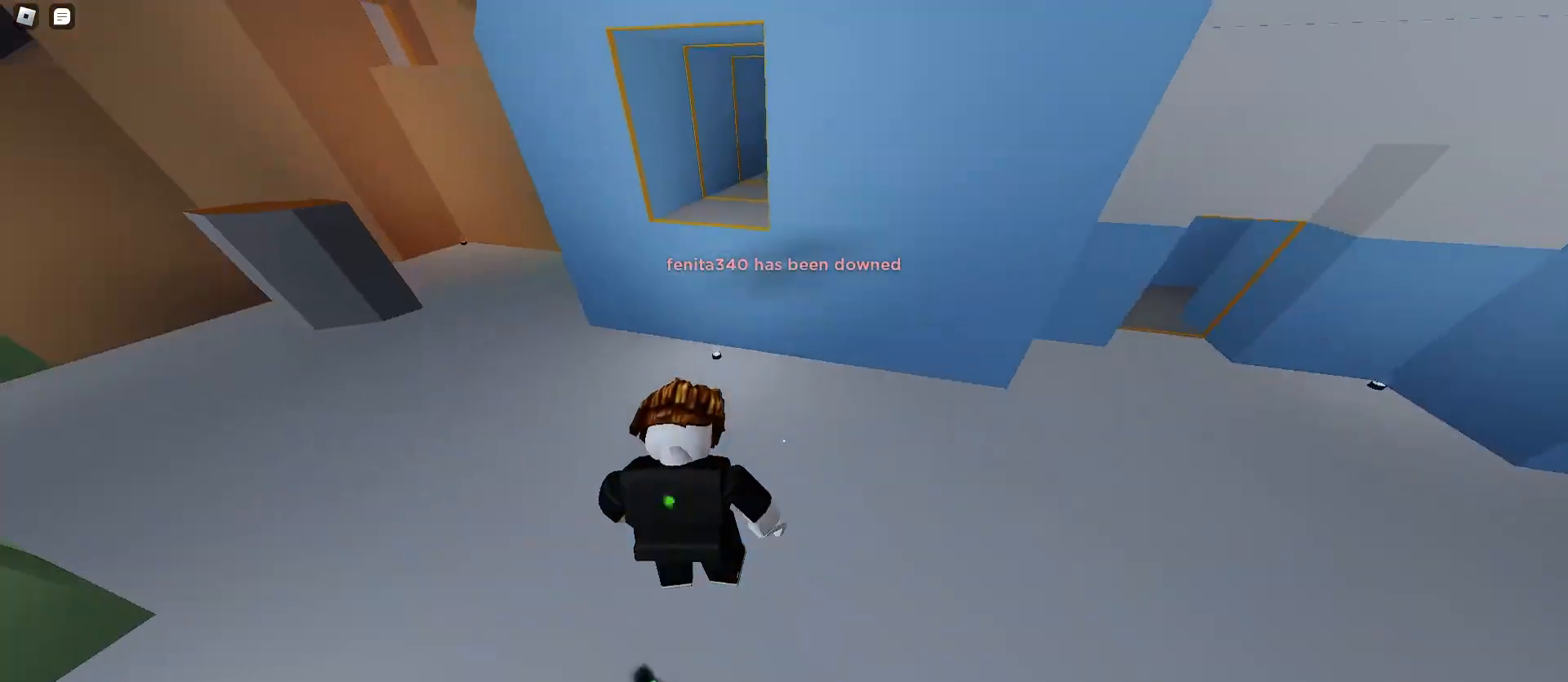
{"keys": ["a", "w"], "mouse": [], "events": [[233, "a", "down"], [300, "d", "up"]]}
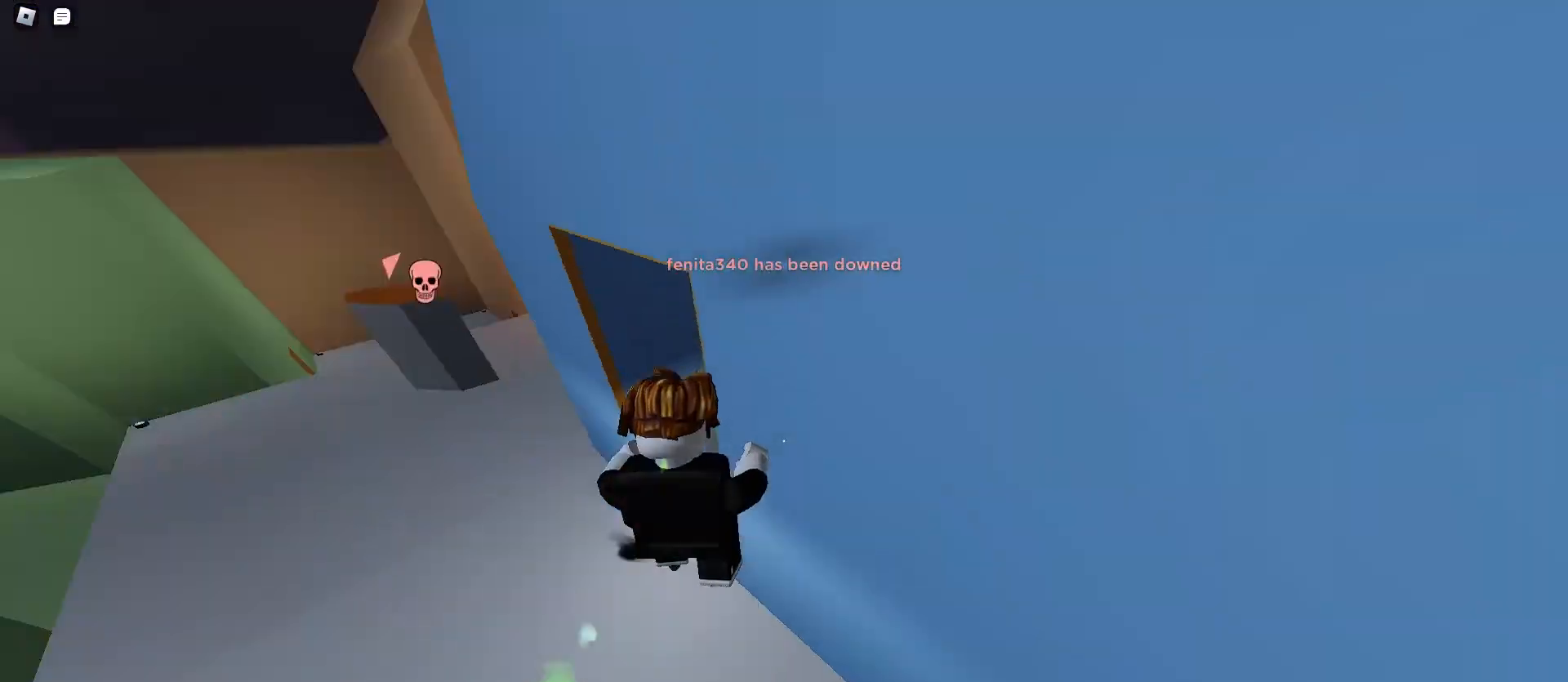
{"keys": ["ctrl", "d", "w"], "mouse": [], "events": [[100, "ctrl", "down"], [200, "a", "up"], [200, "d", "down"]]}
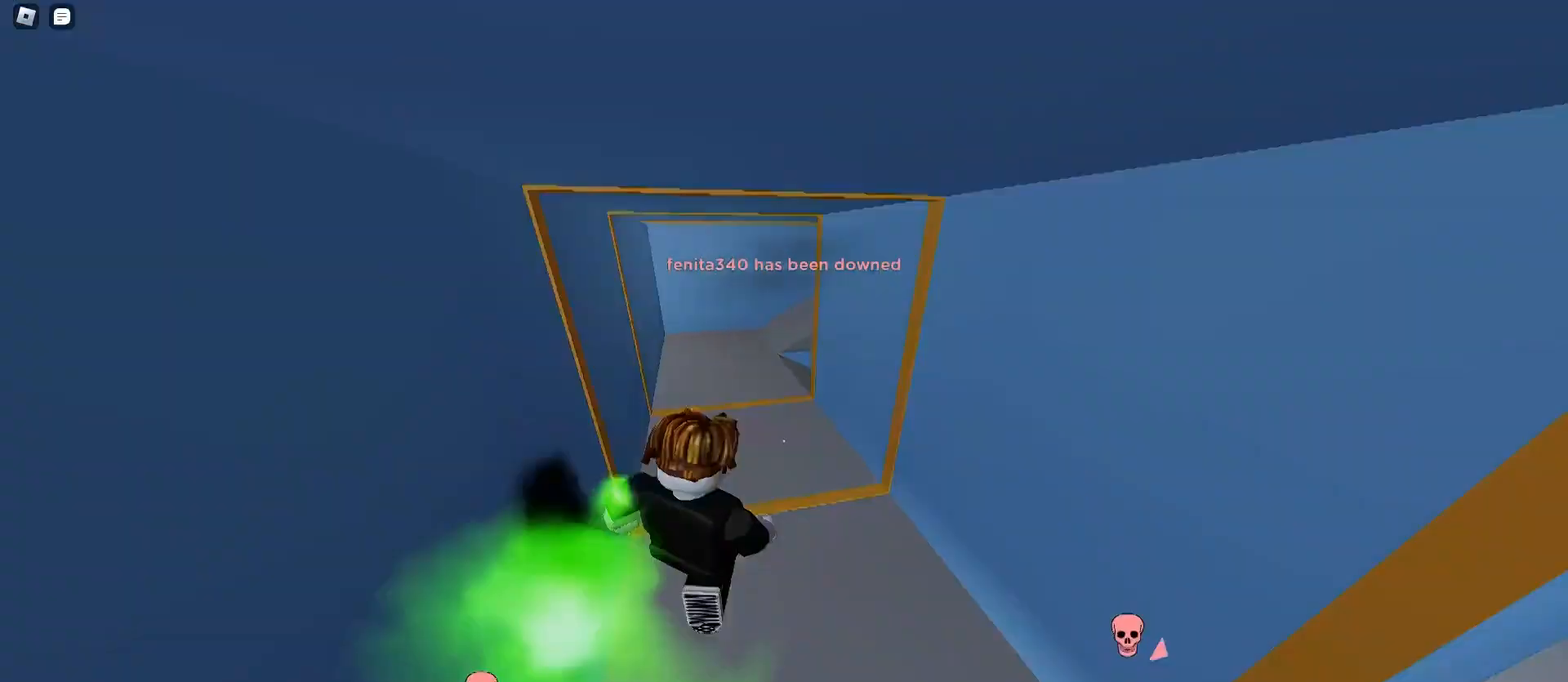
{"keys": ["a", "space", "w"], "mouse": [], "events": [[33, "ctrl", "up"], [33, "d", "up"], [67, "a", "down"], [167, "space", "down"], [200, "space", "up"], [233, "a", "up"], [233, "space", "down"], [267, "d", "down"], [267, "space", "up"], [300, "space", "down"], [367, "a", "down"], [400, "d", "up"]]}
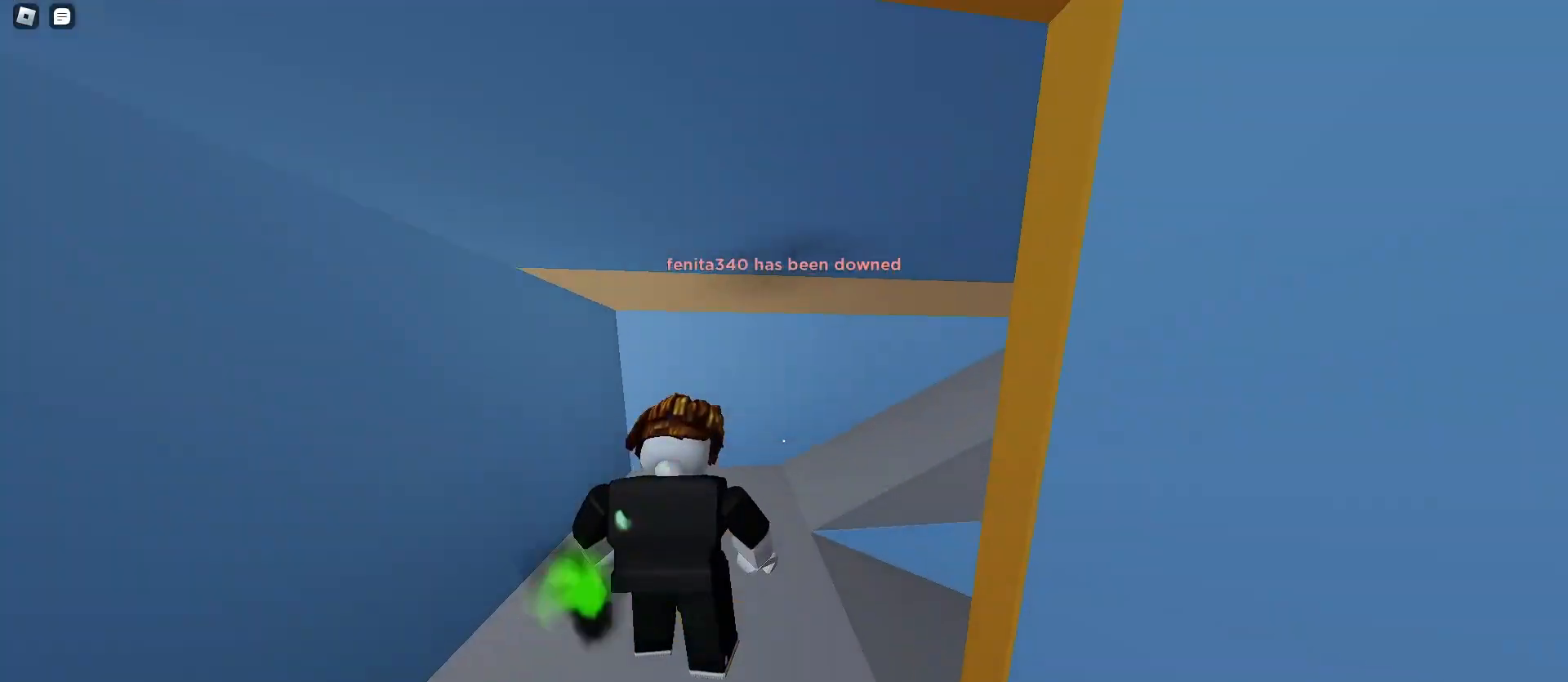
{"keys": ["a", "space", "w"], "mouse": [], "events": [[33, "a", "up"], [33, "d", "down"], [500, "a", "down"], [500, "d", "up"]]}
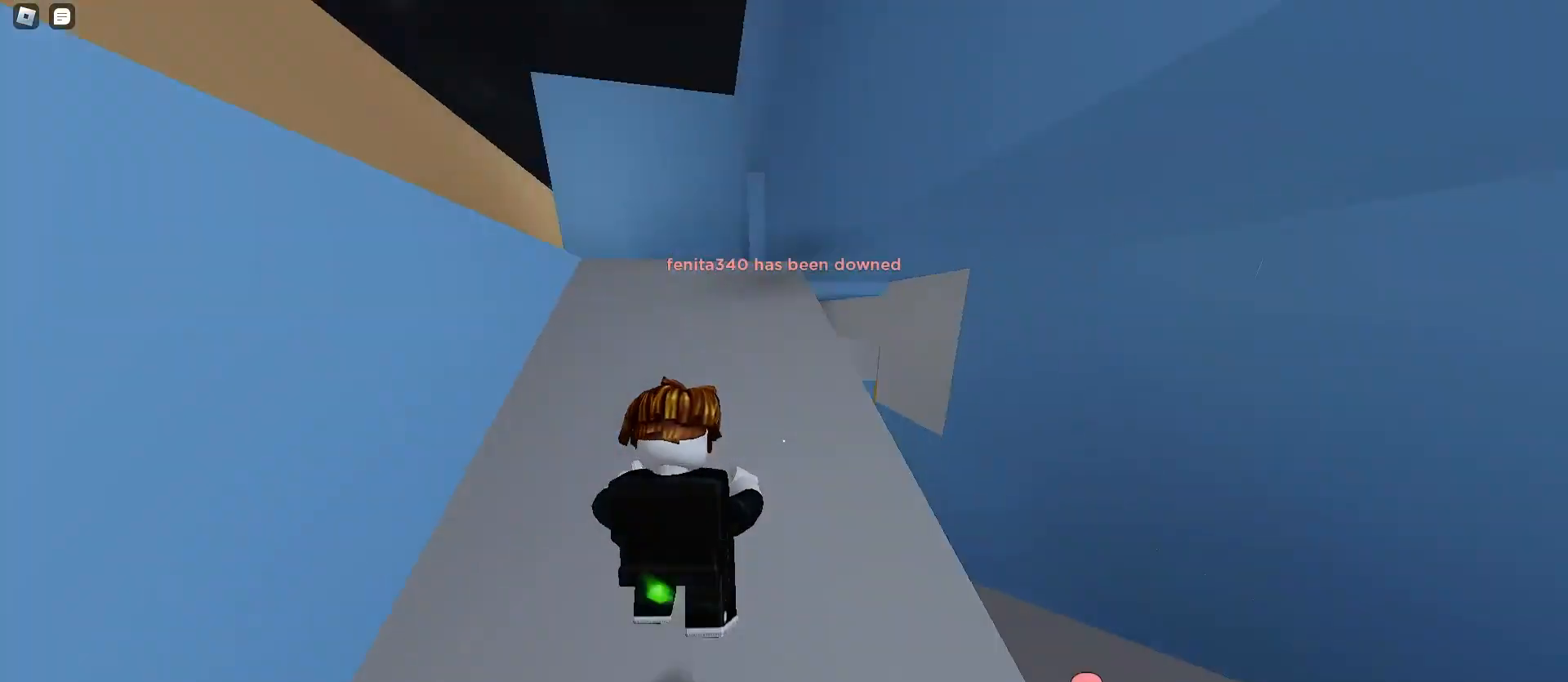
{"keys": ["a", "space", "w"], "mouse": [], "events": [[300, "space", "up"], [333, "space", "down"], [400, "space", "up"], [433, "space", "down"]]}
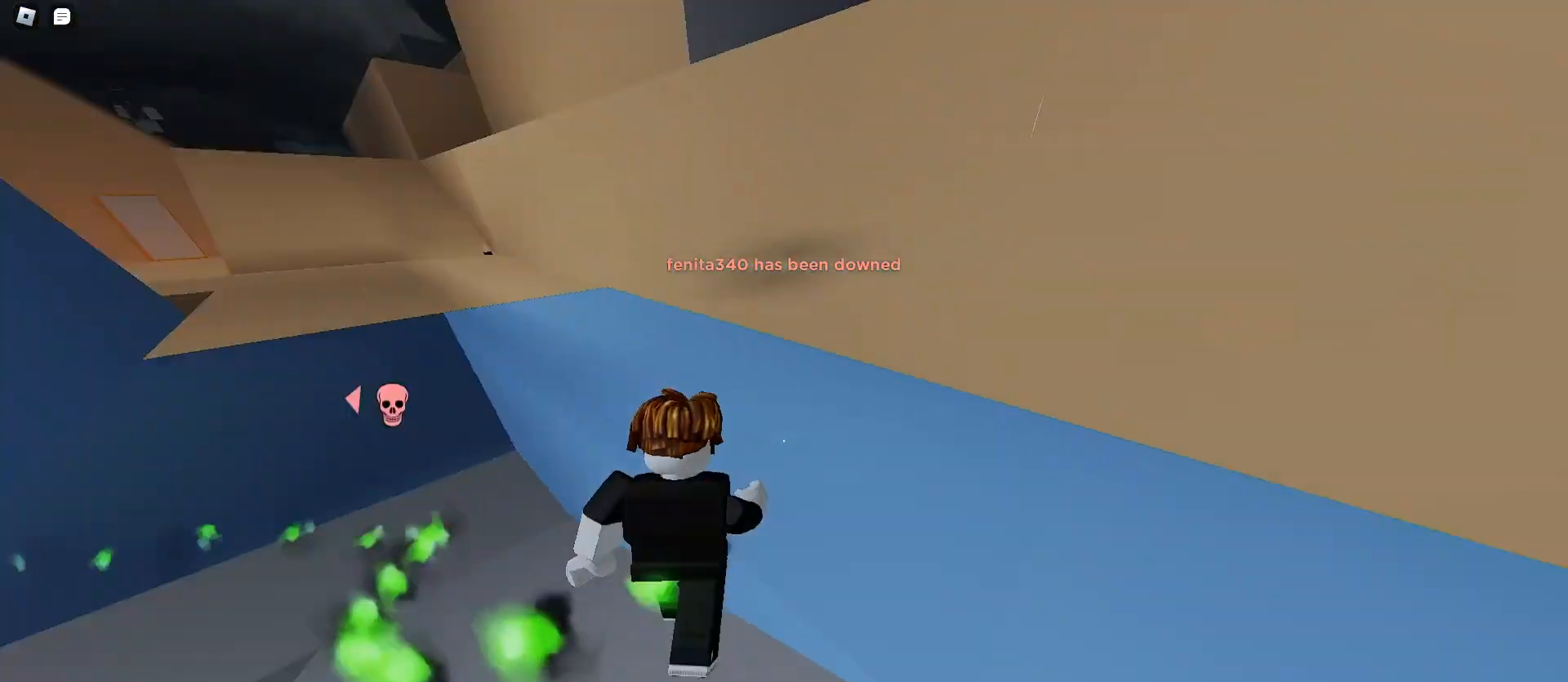
{"keys": ["d", "w"], "mouse": [], "events": [[33, "space", "up"], [200, "a", "up"], [200, "d", "down"], [467, "d", "up"], [500, "d", "down"]]}
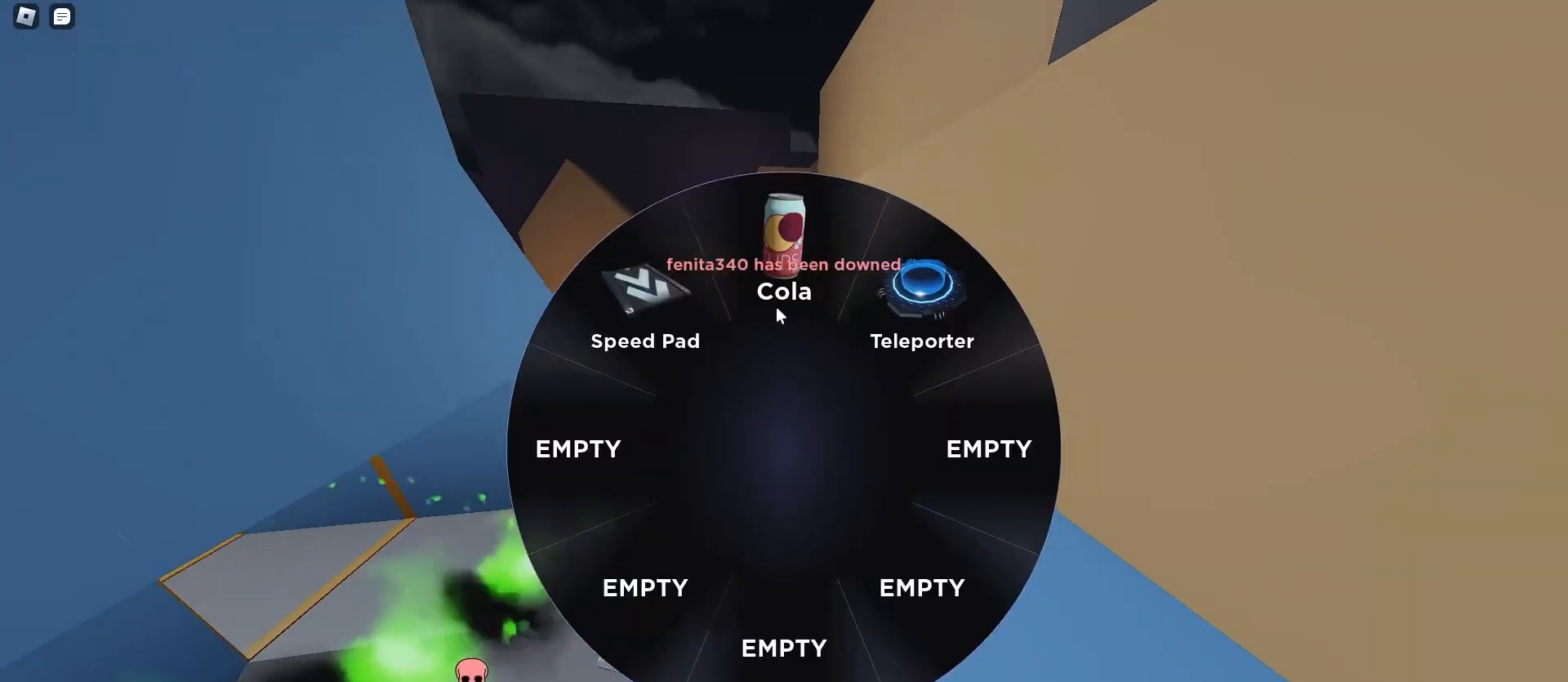
{"keys": ["d", "w"], "mouse": [], "events": [[33, "mouse_left", "down"], [67, "d", "up"], [133, "mouse_left", "up"], [267, "a", "down"], [400, "mouse_left", "down"], [433, "a", "up"], [433, "mouse_left", "up"], [500, "d", "down"]]}
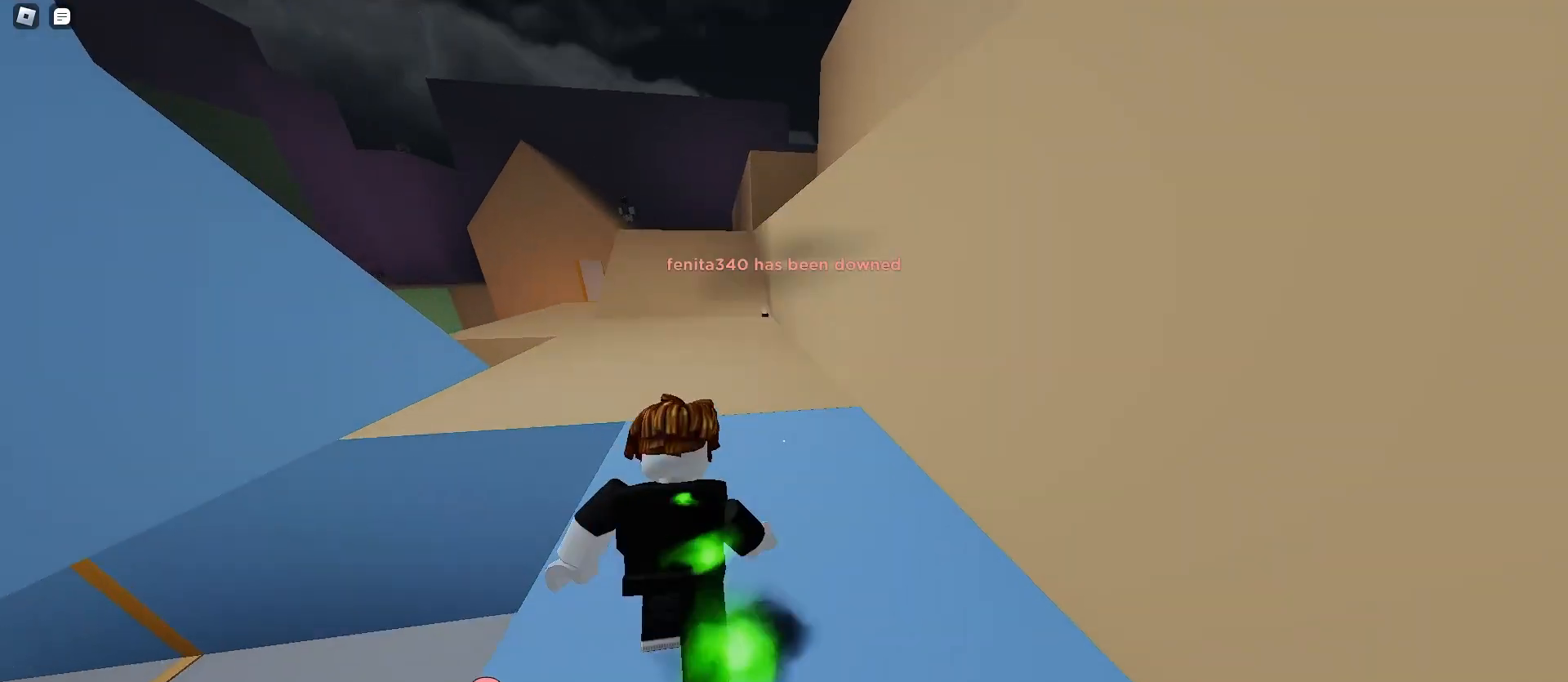
{"keys": ["d", "w"], "mouse": [], "events": [[67, "a", "down"], [67, "d", "up"], [433, "a", "up"], [433, "d", "down"]]}
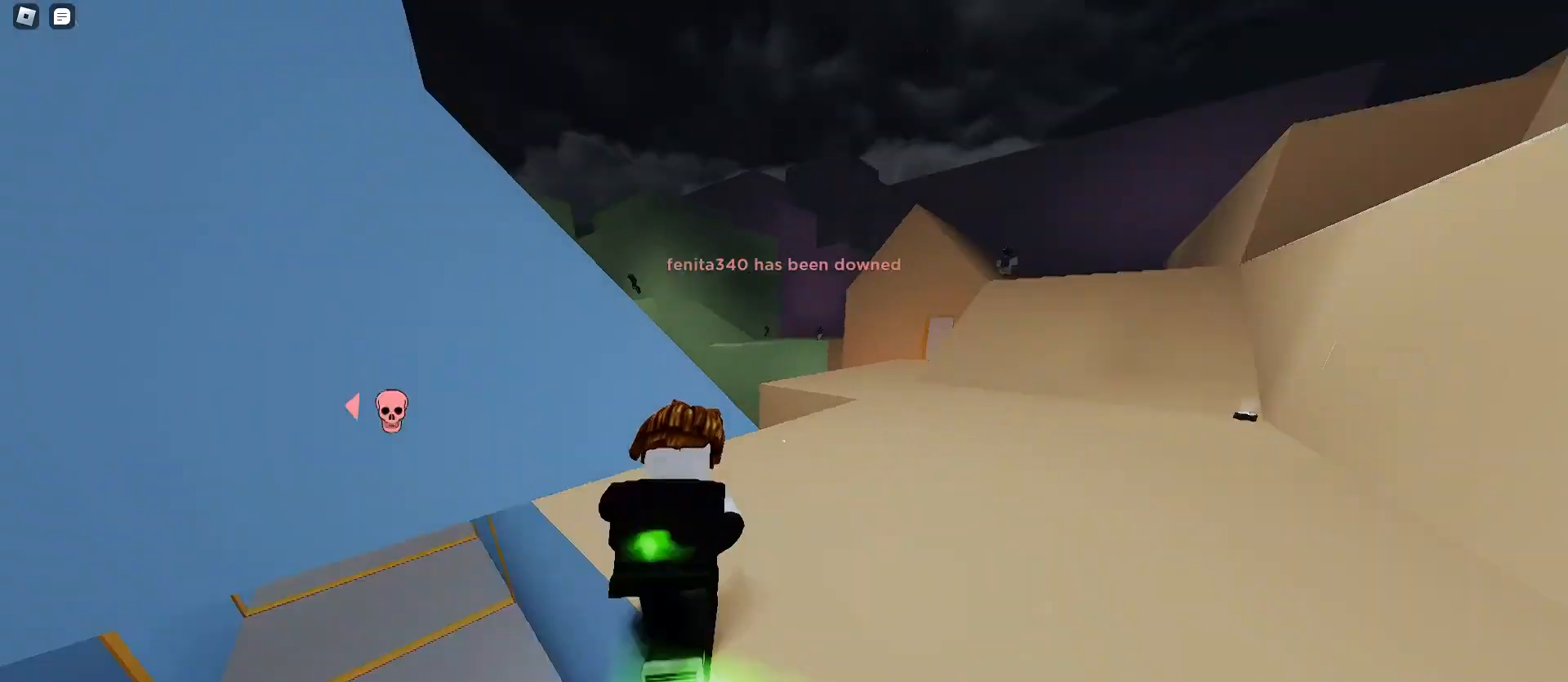
{"keys": ["a", "space", "w"], "mouse": [], "events": [[133, "space", "down"], [233, "a", "down"], [233, "d", "up"]]}
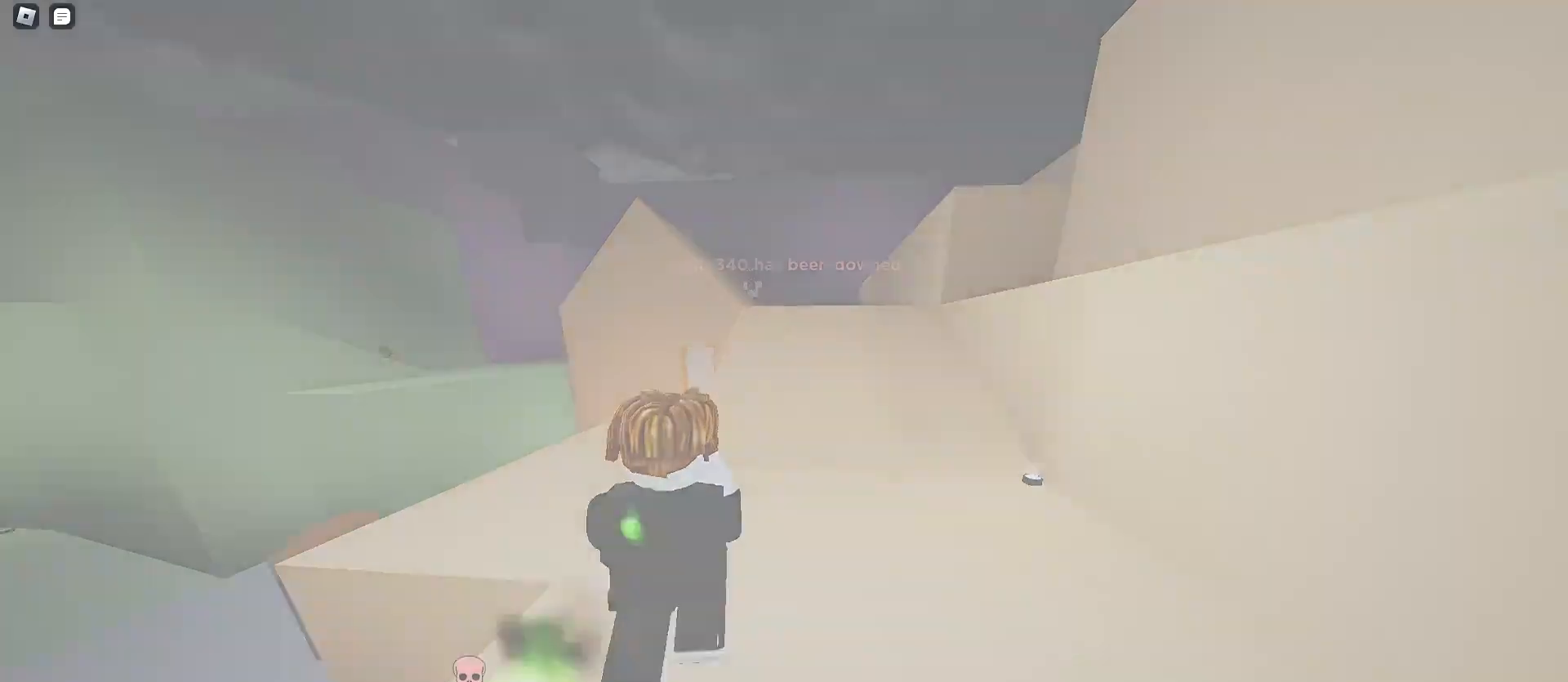
{"keys": ["space", "w"], "mouse": [], "events": [[67, "a", "up"]]}
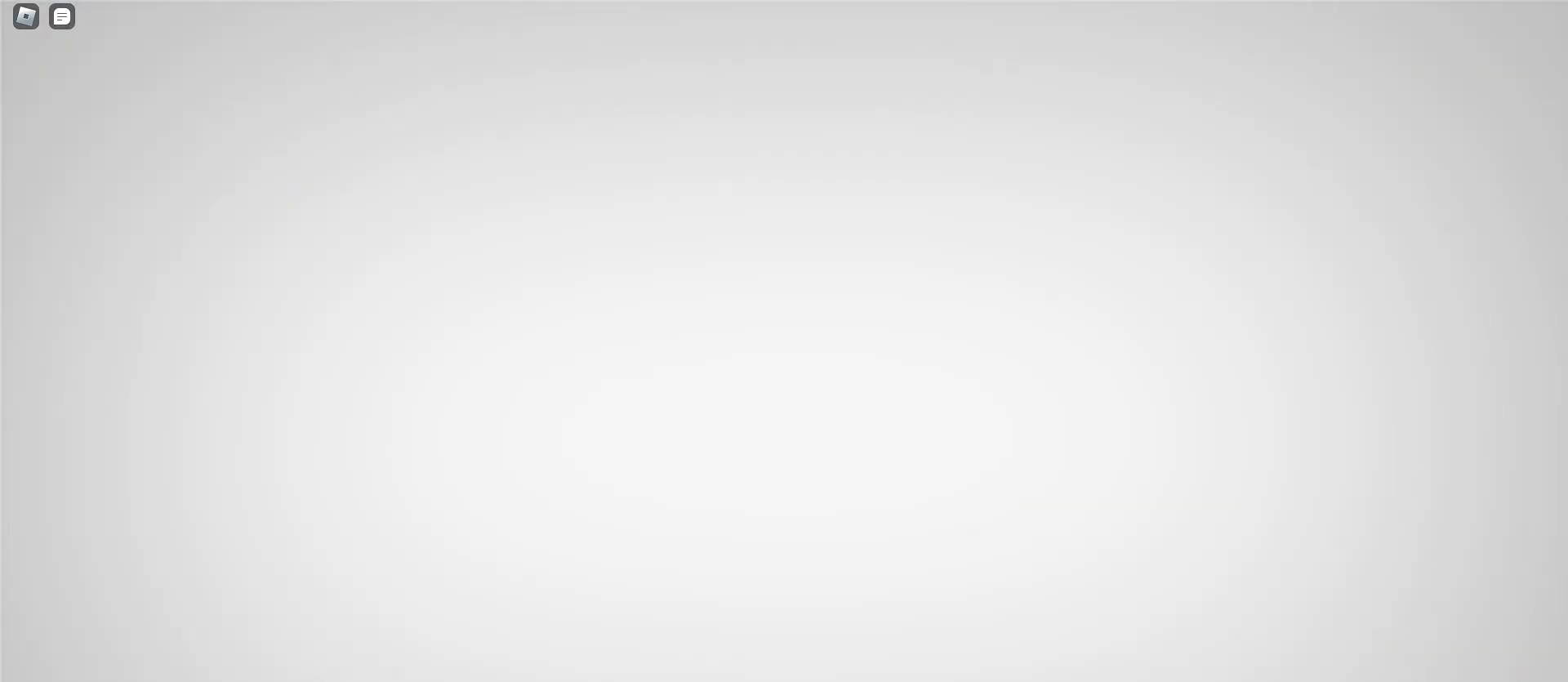
{"keys": ["a", "space", "w"], "mouse": [], "events": [[267, "d", "down"], [267, "space", "up"], [400, "d", "up"], [400, "space", "down"], [433, "a", "down"]]}
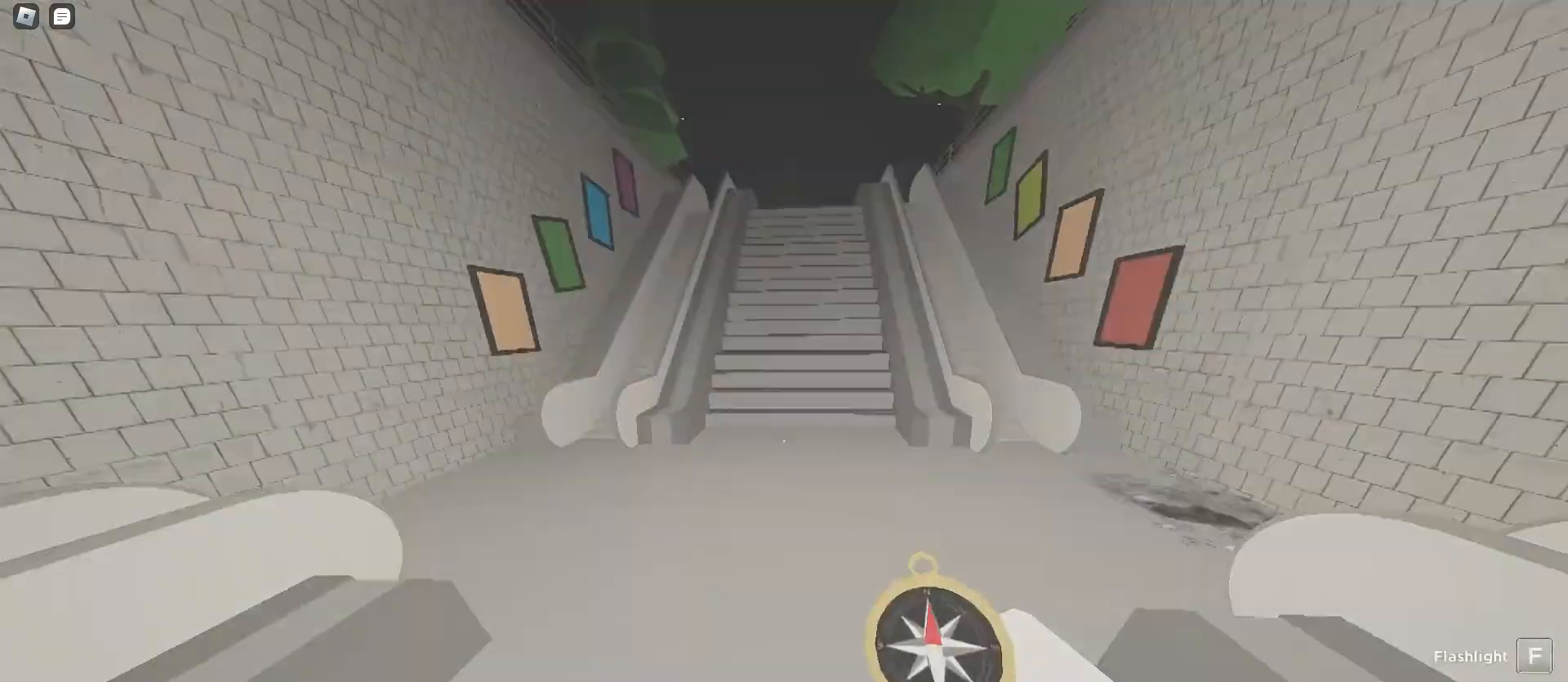
{"keys": ["a", "space", "w"], "mouse": [], "events": [[133, "a", "up"], [133, "d", "down"], [300, "a", "down"], [300, "d", "up"]]}
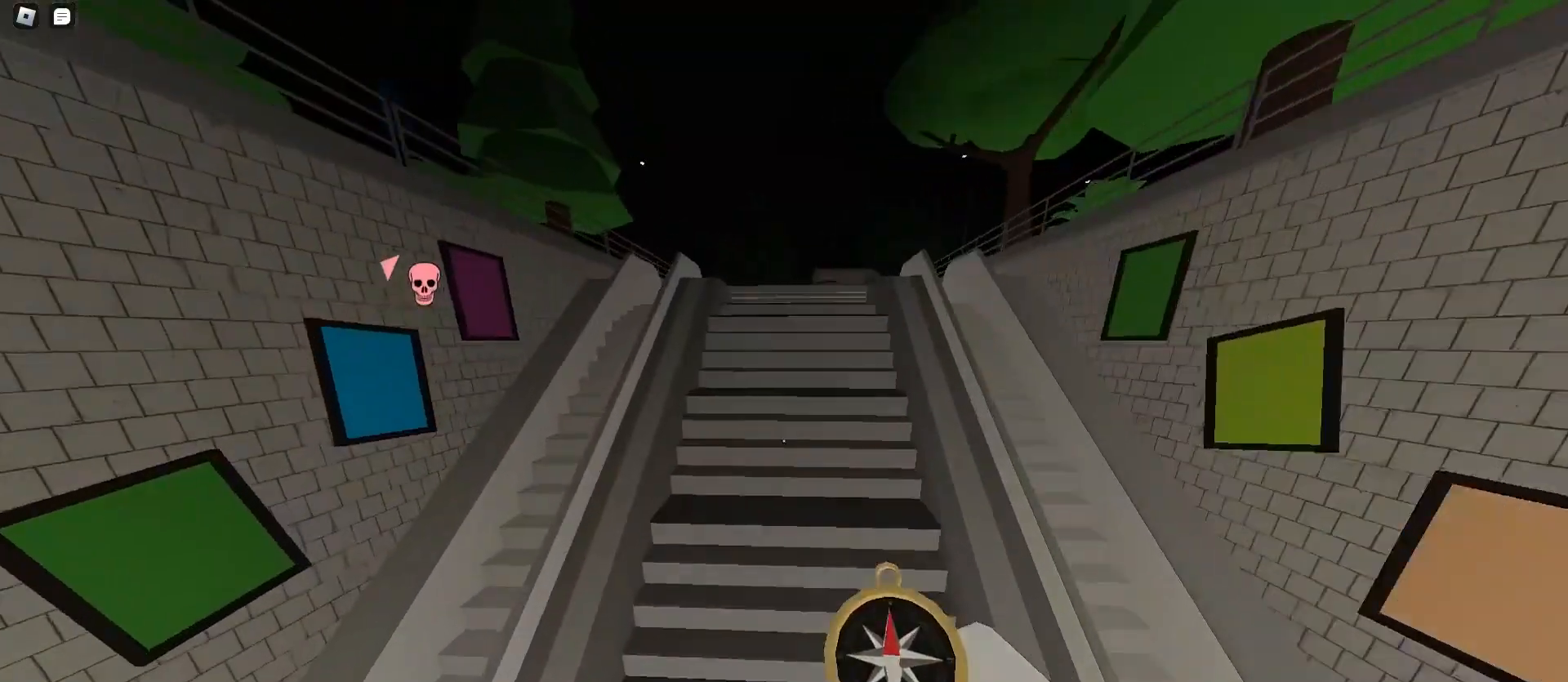
{"keys": ["a", "space", "w"], "mouse": [], "events": [[100, "a", "up"], [133, "d", "down"], [400, "a", "down"], [400, "d", "up"], [433, "space", "up"], [500, "space", "down"]]}
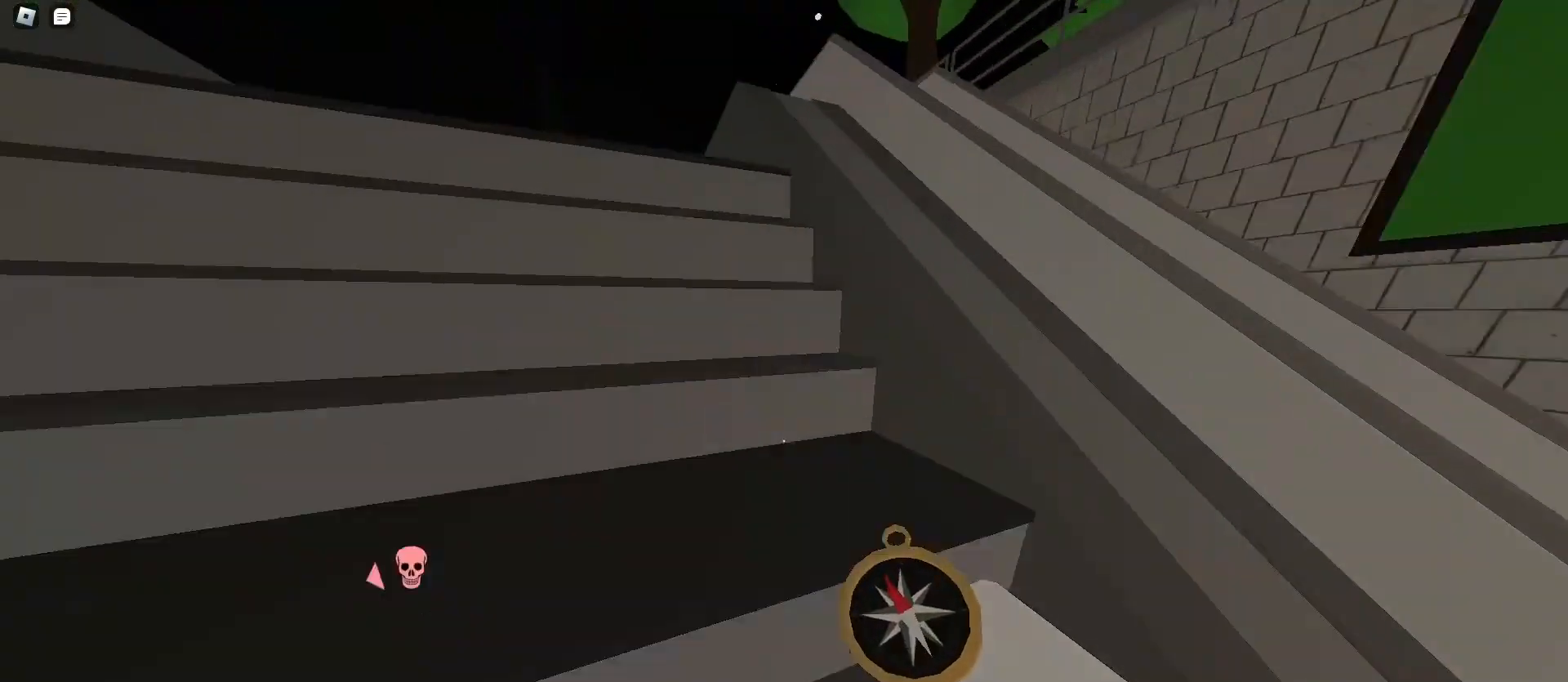
{"keys": ["a", "w"], "mouse": [], "events": [[33, "space", "up"], [67, "space", "down"], [167, "space", "up"]]}
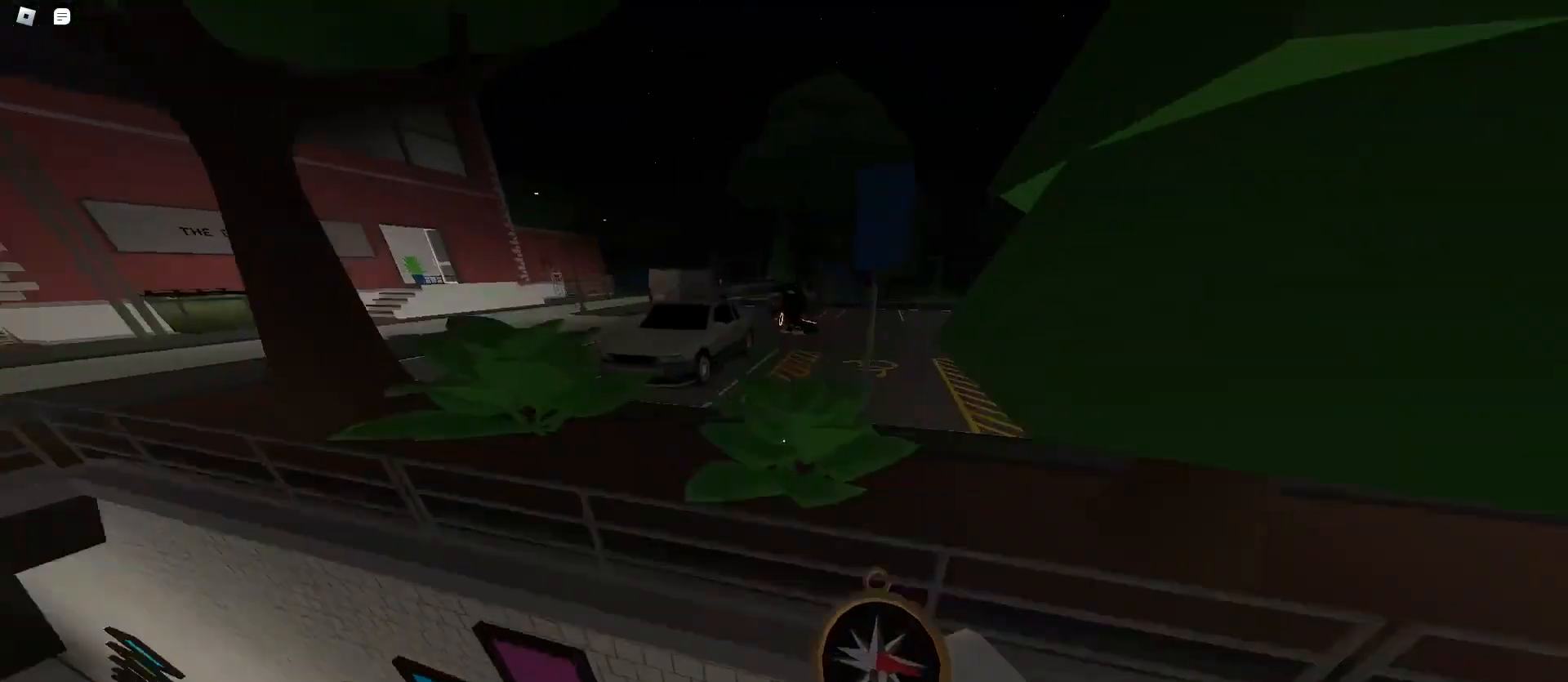
{"keys": ["d", "w"], "mouse": [], "events": [[67, "a", "up"], [67, "d", "down"]]}
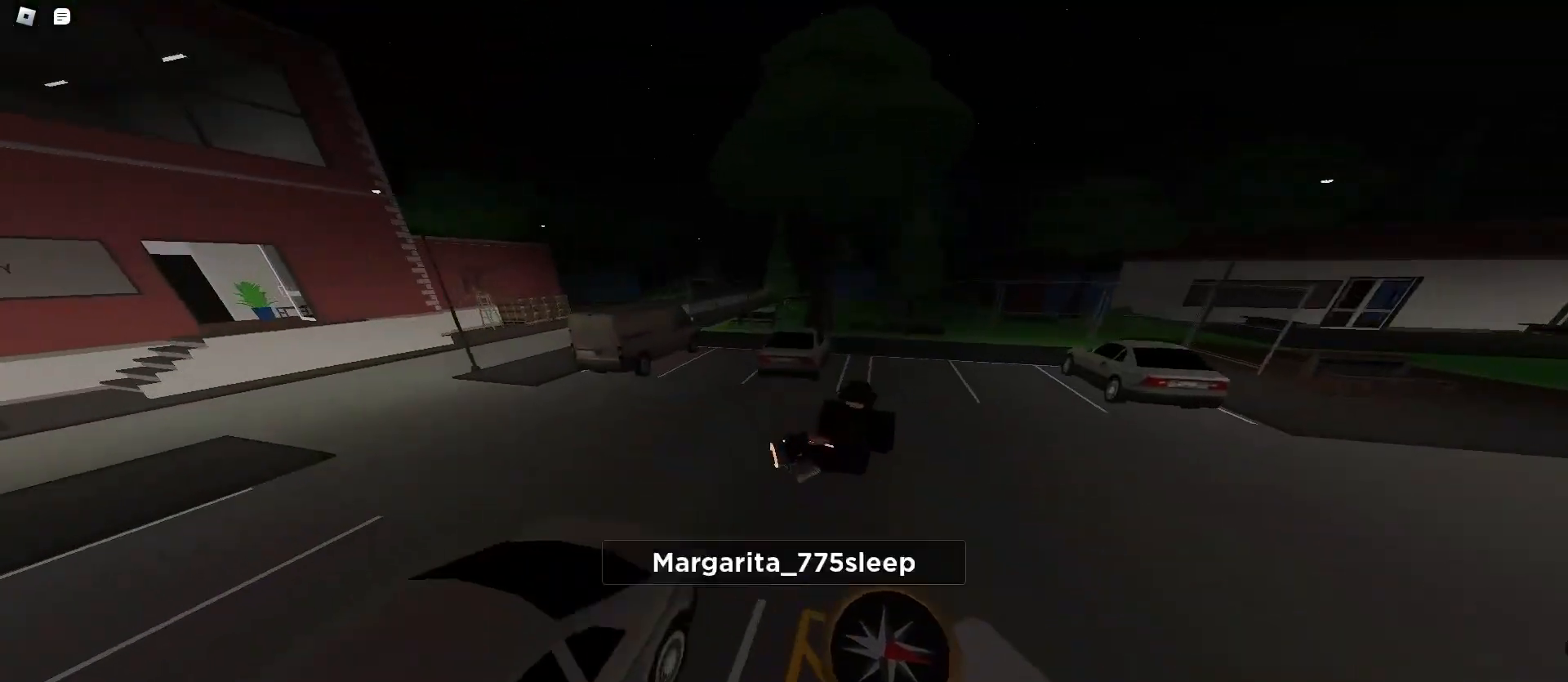
{"keys": ["a", "w"], "mouse": [], "events": [[67, "d", "up"], [300, "space", "down"], [333, "space", "up"], [367, "a", "down"], [367, "space", "down"], [400, "space", "up"], [433, "space", "down"], [467, "space", "up"]]}